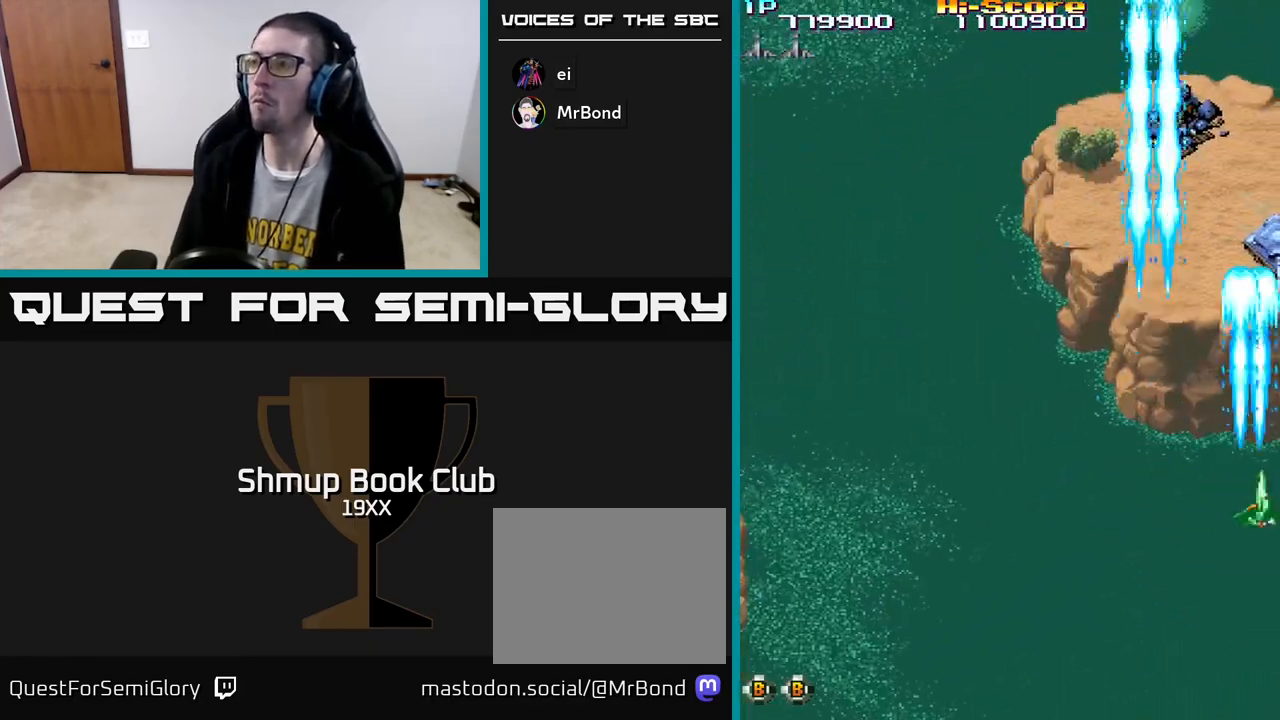
Gameplay with a controller (Xbox layout); each line is a JSON object with the inputs held at the frame after it. "events" lists button and stick changes between this image and that frame as [ms after this image, input, new state], when the widget could be followed in between.
{"buttons": ["R2", "DPAD_UP", "DPAD_LEFT"], "left_stick": "center", "right_stick": "center", "events": [[50, "DPAD_LEFT", "down"], [117, "DPAD_DOWN", "up"], [233, "DPAD_UP", "down"]]}
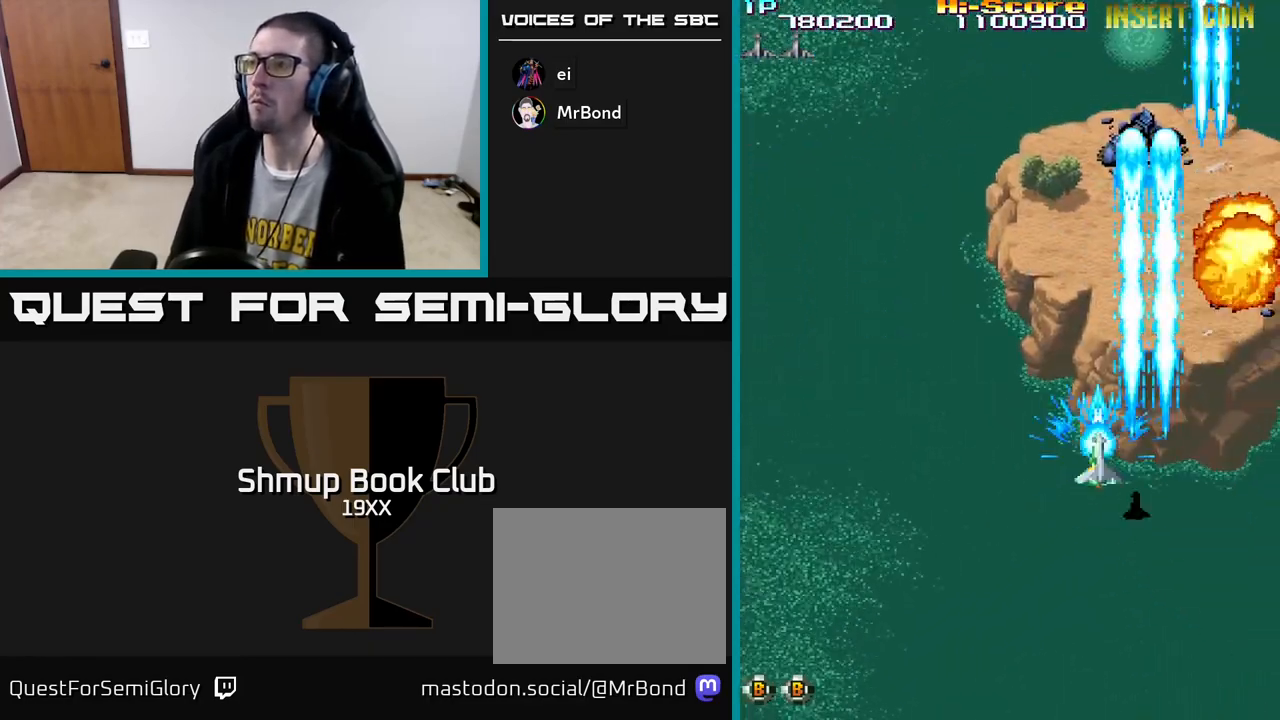
{"buttons": ["R2", "DPAD_RIGHT"], "left_stick": "center", "right_stick": "center", "events": [[283, "DPAD_UP", "up"], [300, "DPAD_LEFT", "up"], [350, "DPAD_DOWN", "down"], [350, "DPAD_RIGHT", "down"], [433, "DPAD_DOWN", "up"]]}
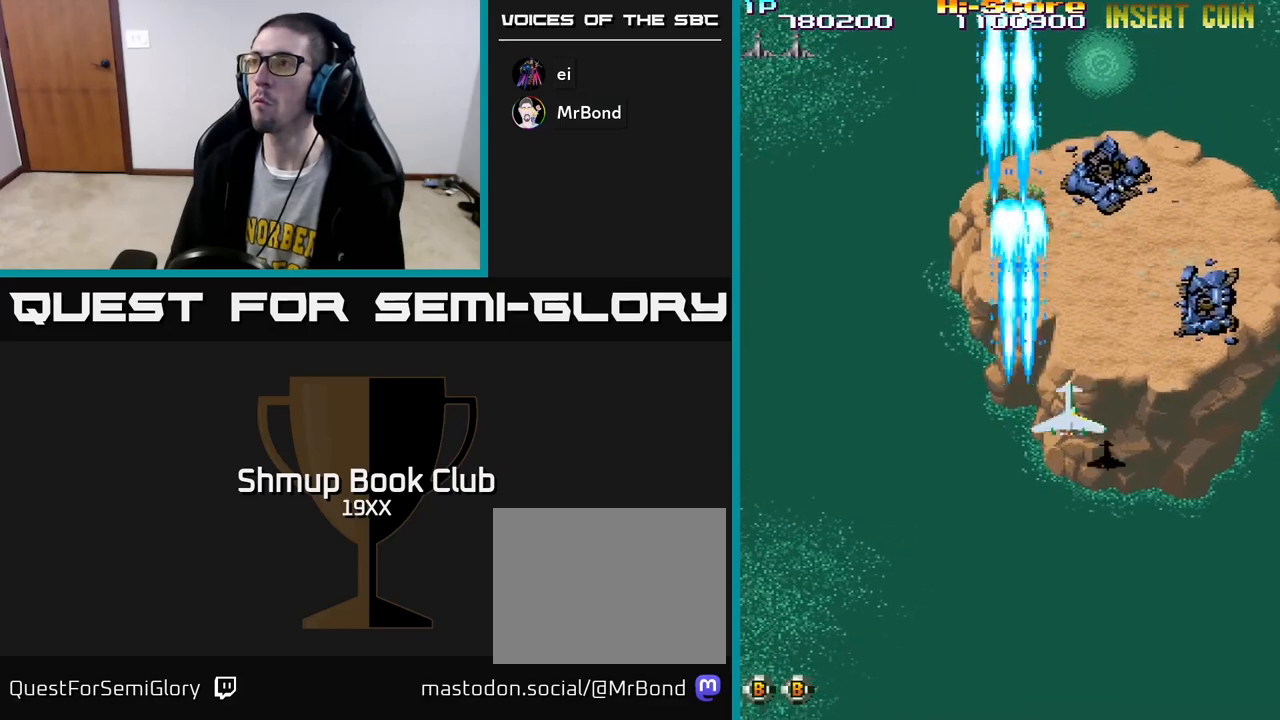
{"buttons": ["R2", "DPAD_UP", "DPAD_LEFT"], "left_stick": "center", "right_stick": "center", "events": [[300, "DPAD_RIGHT", "up"], [350, "DPAD_LEFT", "down"], [500, "DPAD_UP", "down"]]}
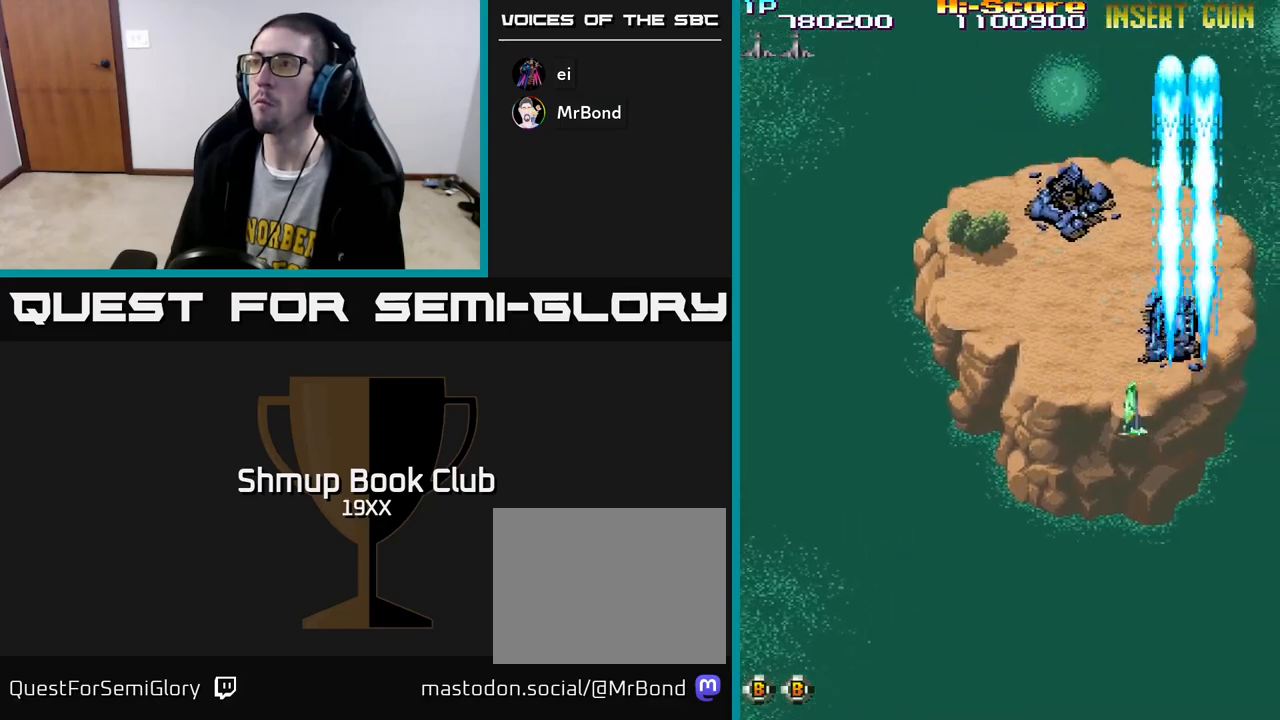
{"buttons": ["R2", "DPAD_LEFT"], "left_stick": "center", "right_stick": "center", "events": [[150, "DPAD_LEFT", "up"], [283, "DPAD_LEFT", "down"], [283, "DPAD_UP", "up"], [317, "DPAD_LEFT", "up"], [500, "DPAD_LEFT", "down"]]}
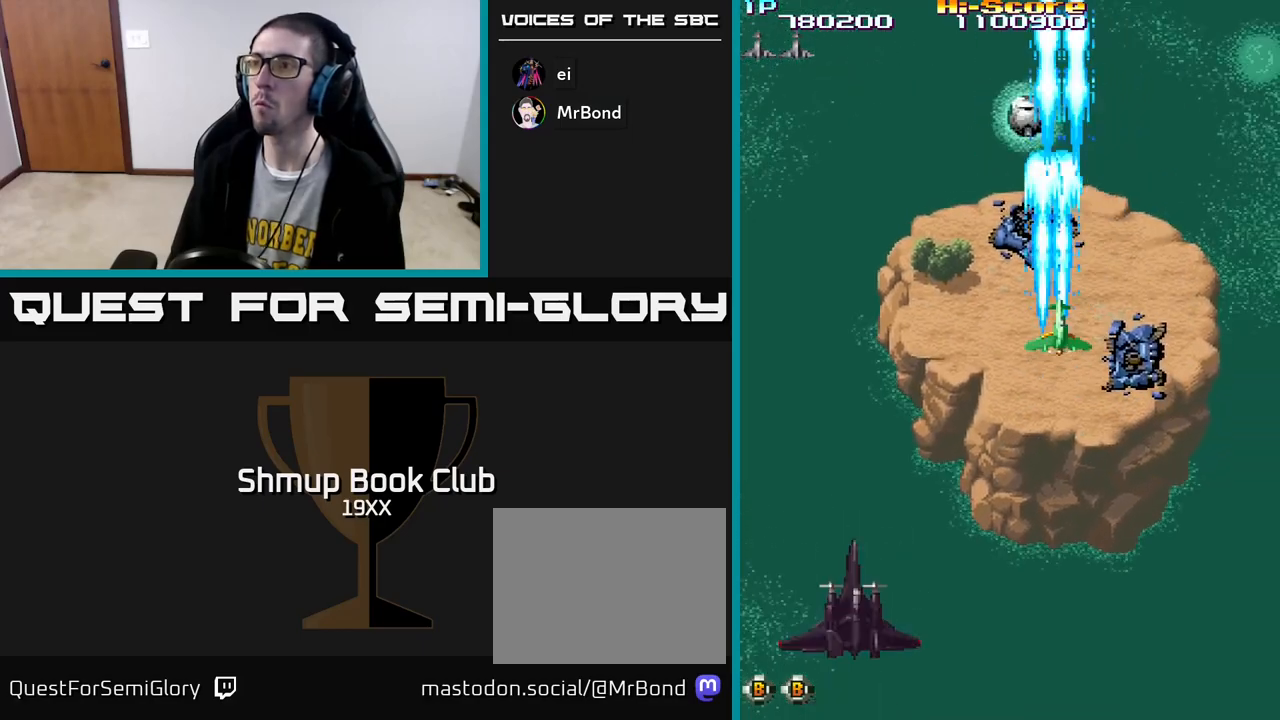
{"buttons": ["R2"], "left_stick": "center", "right_stick": "center", "events": [[50, "DPAD_LEFT", "up"], [283, "DPAD_LEFT", "down"], [333, "DPAD_LEFT", "up"]]}
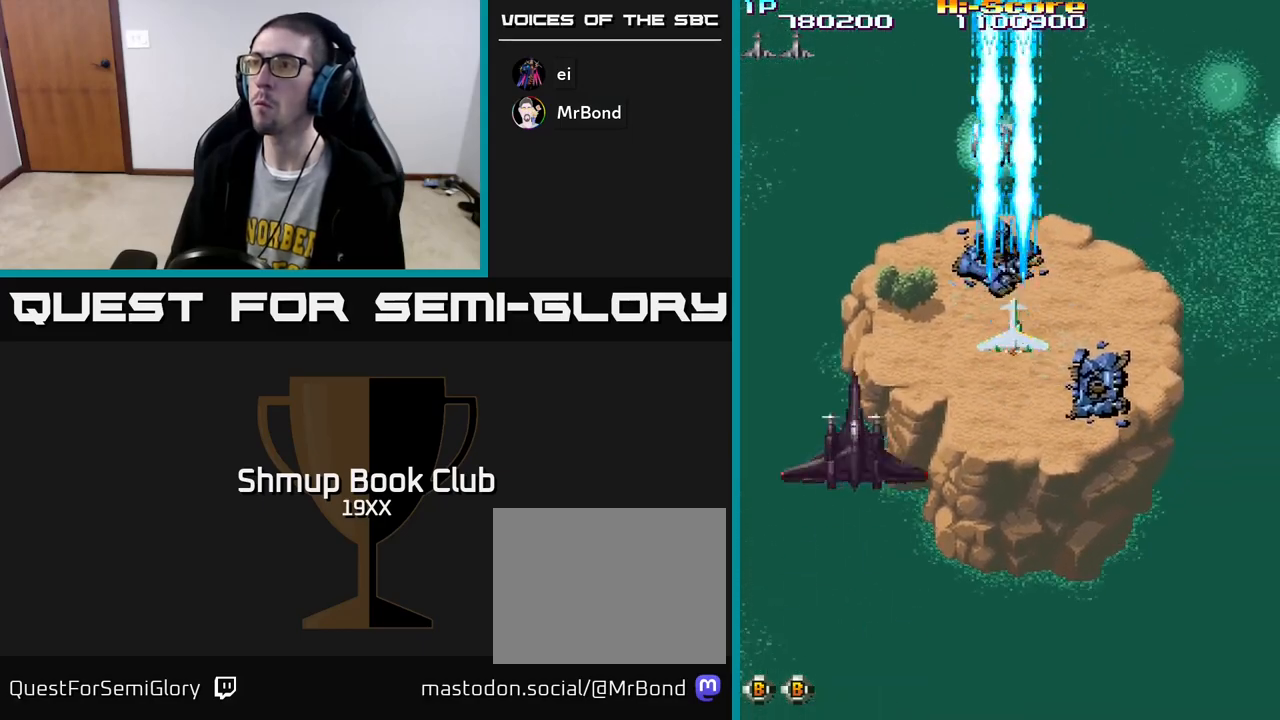
{"buttons": ["R2", "DPAD_LEFT"], "left_stick": "center", "right_stick": "center", "events": [[50, "DPAD_LEFT", "down"], [133, "DPAD_DOWN", "down"], [133, "DPAD_LEFT", "up"], [433, "DPAD_LEFT", "down"], [450, "DPAD_DOWN", "up"]]}
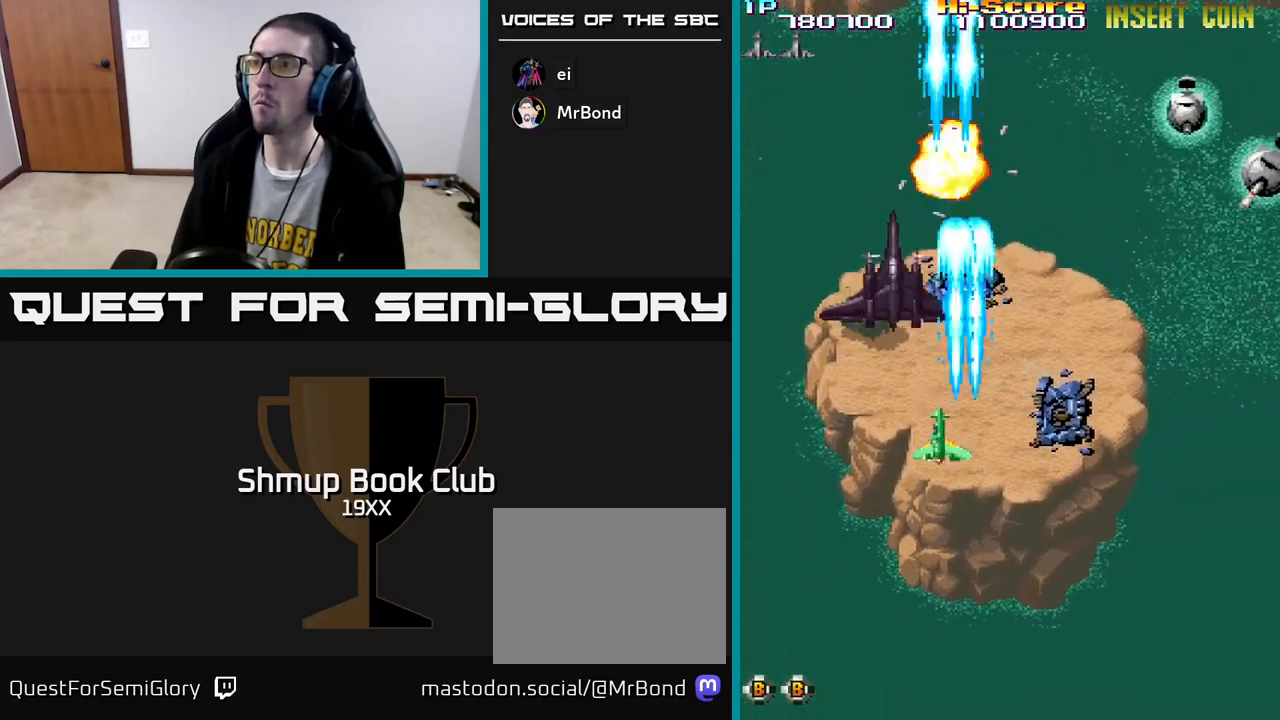
{"buttons": ["R2", "DPAD_RIGHT"], "left_stick": "center", "right_stick": "center", "events": [[17, "DPAD_UP", "down"], [50, "DPAD_LEFT", "up"], [167, "DPAD_RIGHT", "down"], [183, "A", "down"], [433, "DPAD_UP", "up"], [450, "A", "up"]]}
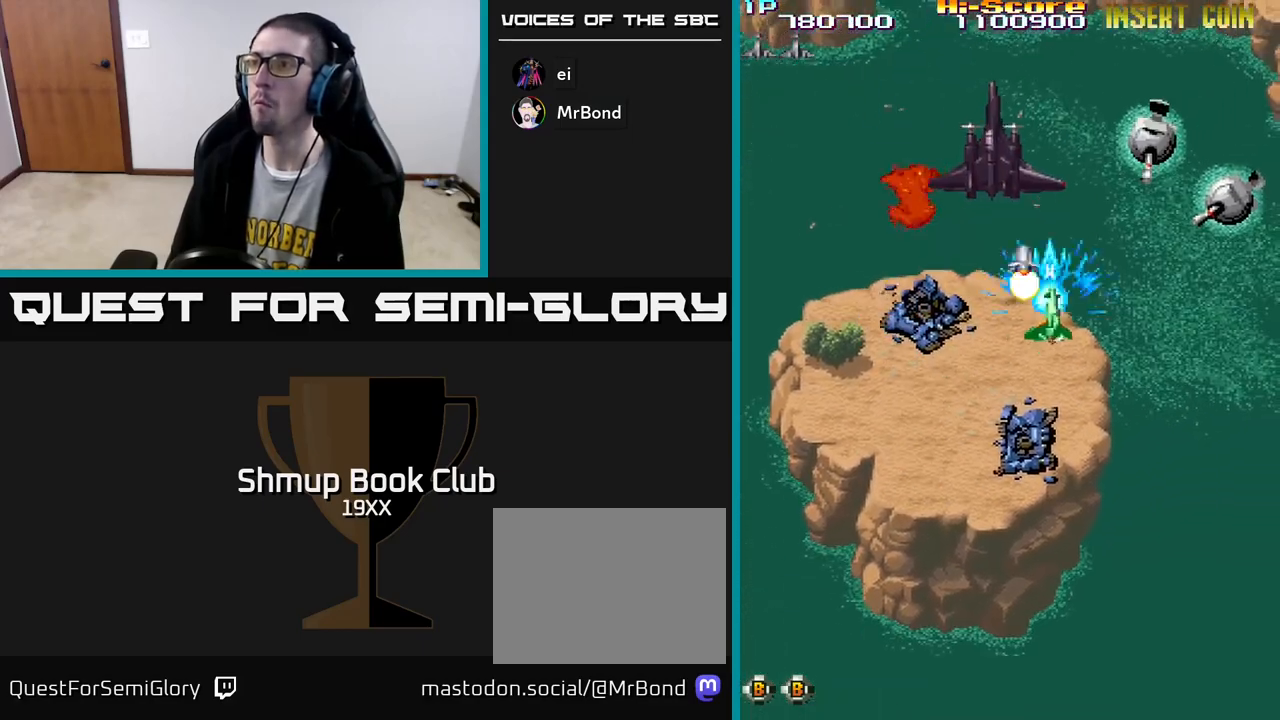
{"buttons": ["R2", "DPAD_DOWN"], "left_stick": "center", "right_stick": "center", "events": [[33, "DPAD_DOWN", "down"], [67, "DPAD_RIGHT", "up"], [100, "DPAD_LEFT", "down"], [250, "DPAD_LEFT", "up"], [283, "DPAD_RIGHT", "down"], [367, "DPAD_RIGHT", "up"], [400, "DPAD_LEFT", "down"], [483, "DPAD_LEFT", "up"]]}
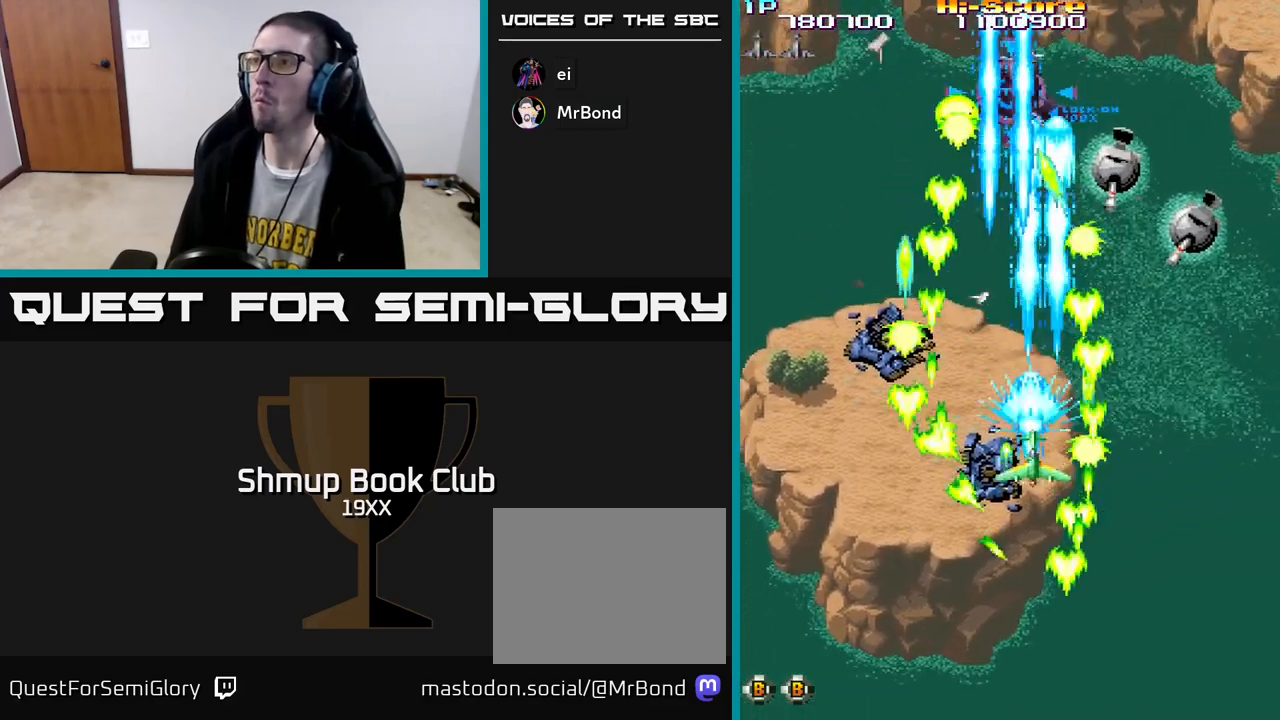
{"buttons": ["R2", "DPAD_DOWN"], "left_stick": "center", "right_stick": "center", "events": [[17, "DPAD_RIGHT", "down"], [50, "DPAD_DOWN", "up"], [300, "DPAD_RIGHT", "up"], [333, "DPAD_DOWN", "down"]]}
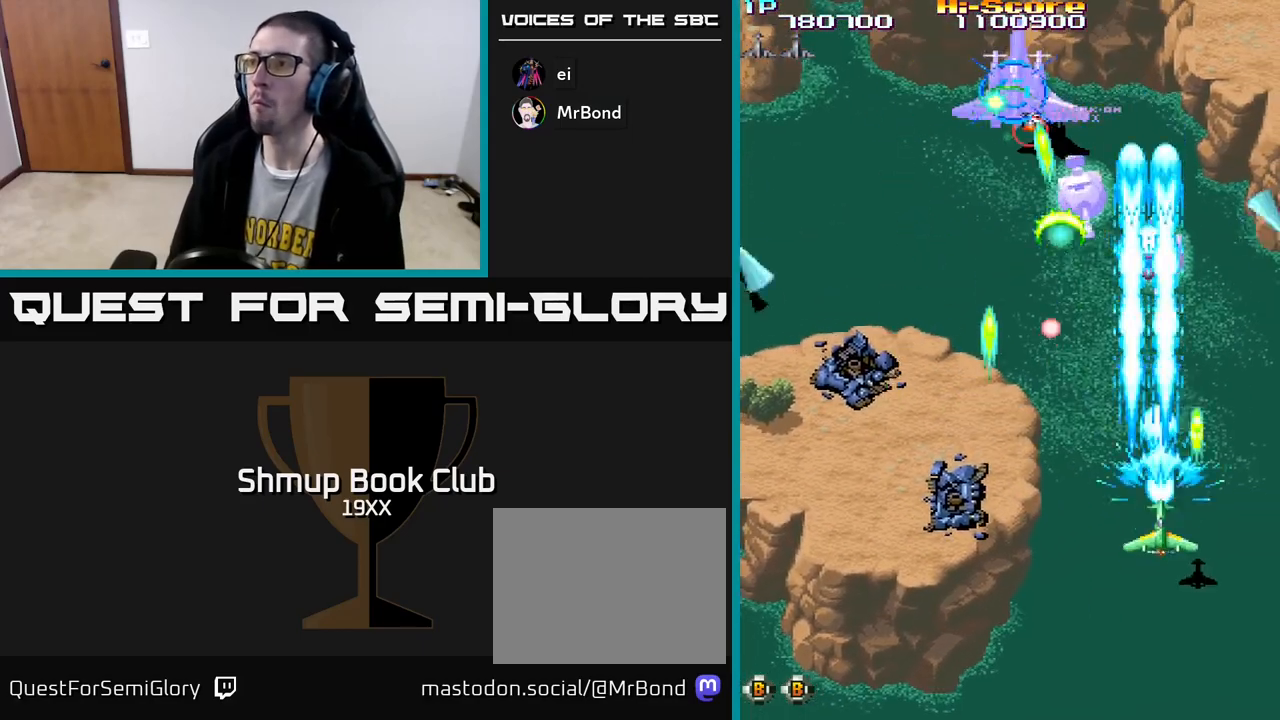
{"buttons": ["R2"], "left_stick": "center", "right_stick": "center", "events": [[83, "DPAD_LEFT", "down"], [150, "DPAD_DOWN", "up"], [333, "DPAD_DOWN", "down"], [333, "DPAD_LEFT", "up"], [367, "DPAD_RIGHT", "down"], [417, "DPAD_DOWN", "up"], [483, "DPAD_RIGHT", "up"]]}
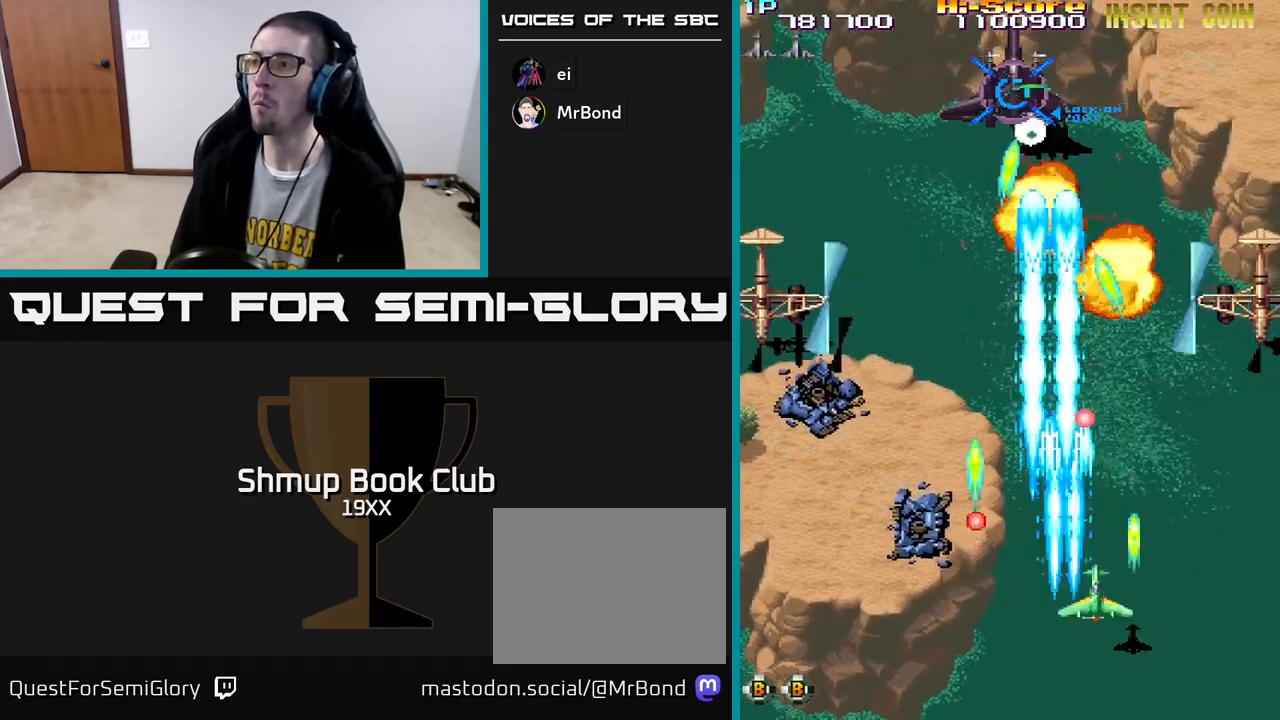
{"buttons": ["R2", "DPAD_UP", "DPAD_RIGHT"], "left_stick": "center", "right_stick": "center", "events": [[17, "DPAD_UP", "down"], [50, "DPAD_LEFT", "down"], [417, "DPAD_LEFT", "up"], [483, "DPAD_RIGHT", "down"]]}
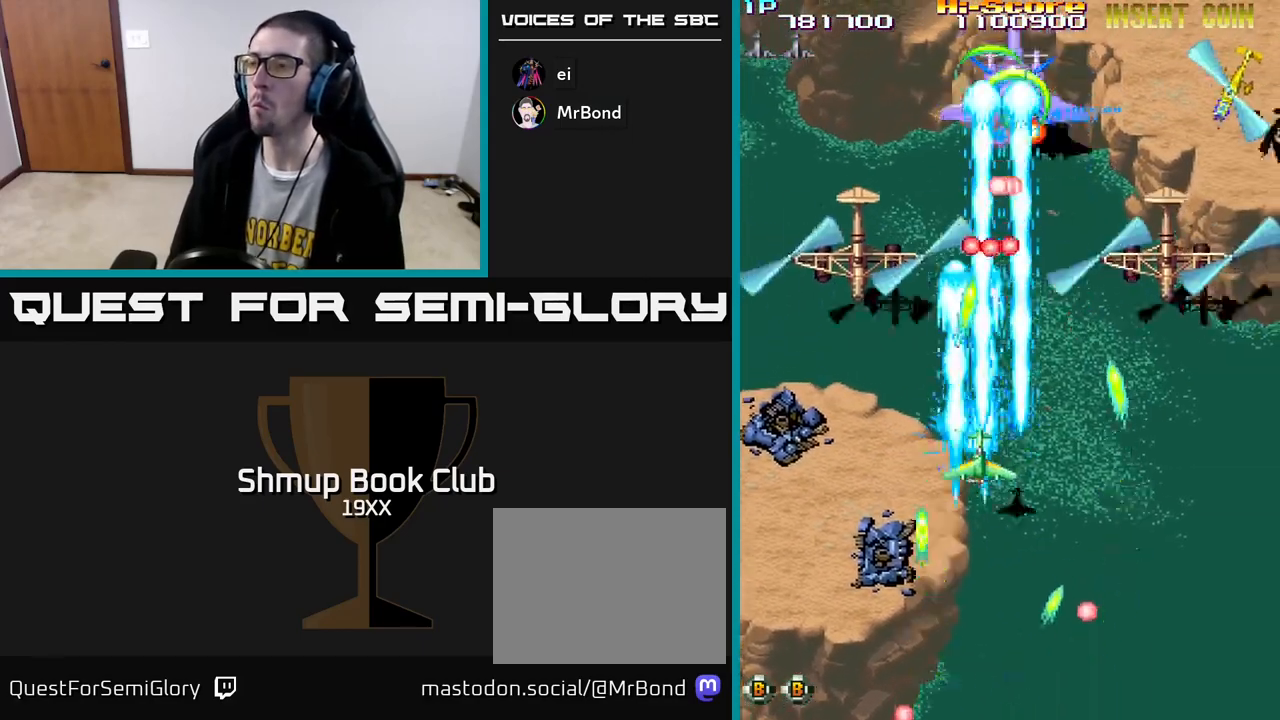
{"buttons": ["R2", "DPAD_DOWN"], "left_stick": "center", "right_stick": "center", "events": [[83, "DPAD_UP", "up"], [117, "DPAD_DOWN", "down"], [117, "DPAD_RIGHT", "up"], [217, "DPAD_LEFT", "down"], [317, "DPAD_LEFT", "up"], [367, "DPAD_RIGHT", "down"], [417, "DPAD_DOWN", "up"], [450, "DPAD_DOWN", "down"], [483, "DPAD_RIGHT", "up"]]}
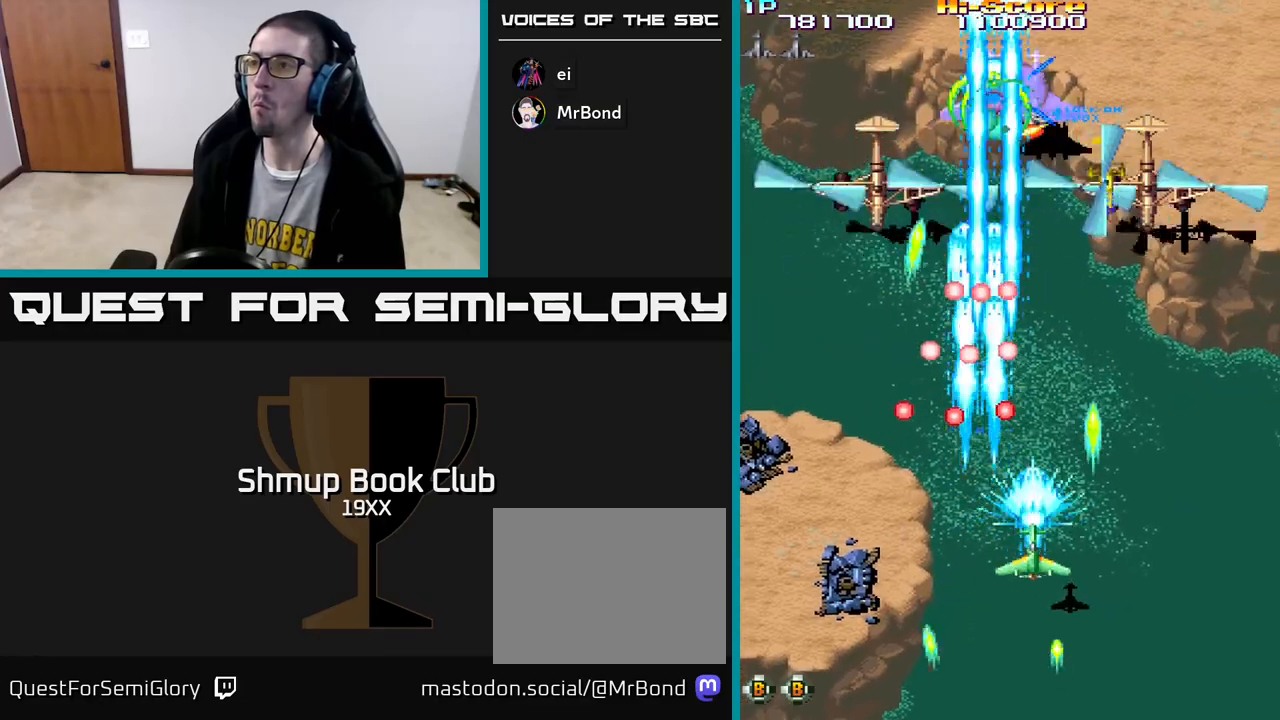
{"buttons": ["R2", "DPAD_UP", "DPAD_RIGHT"], "left_stick": "center", "right_stick": "center", "events": [[100, "DPAD_RIGHT", "down"], [133, "DPAD_DOWN", "up"], [200, "DPAD_UP", "down"], [300, "DPAD_RIGHT", "up"], [383, "DPAD_RIGHT", "down"]]}
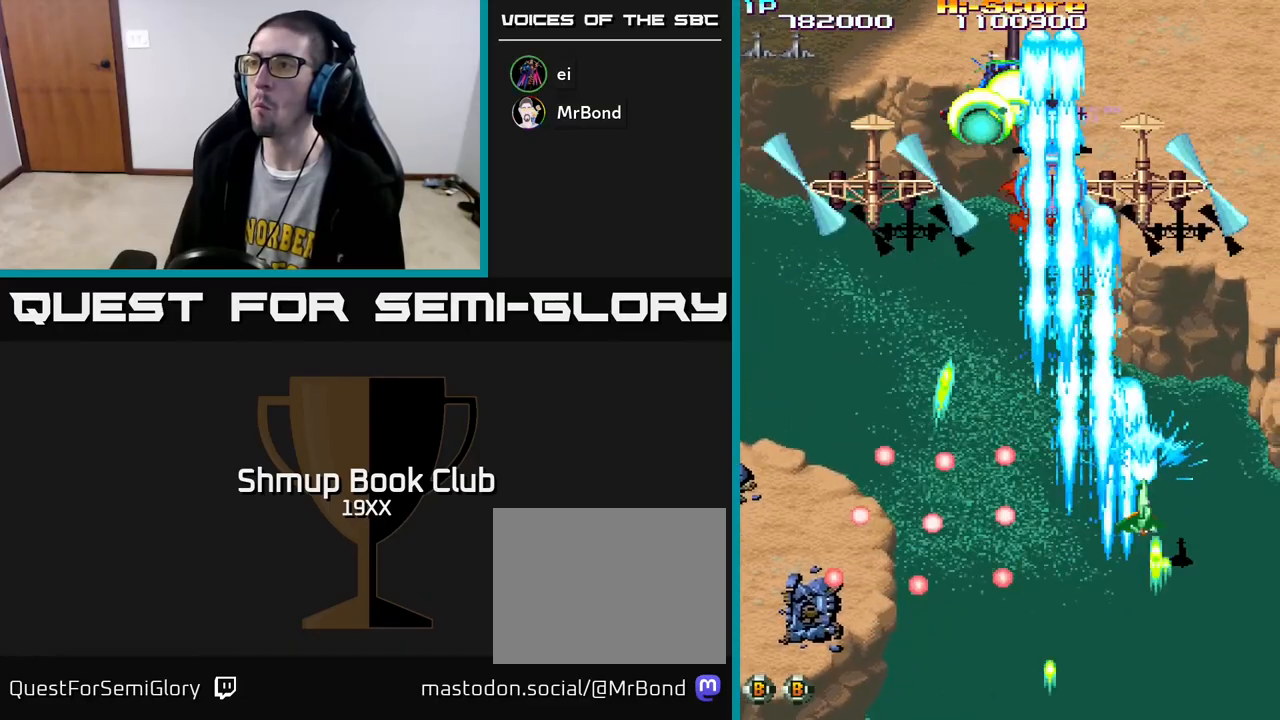
{"buttons": ["A", "R2", "DPAD_UP", "DPAD_LEFT"], "left_stick": "center", "right_stick": "center", "events": [[83, "DPAD_RIGHT", "up"], [133, "DPAD_LEFT", "down"], [167, "DPAD_UP", "up"], [217, "DPAD_UP", "down"], [350, "A", "down"]]}
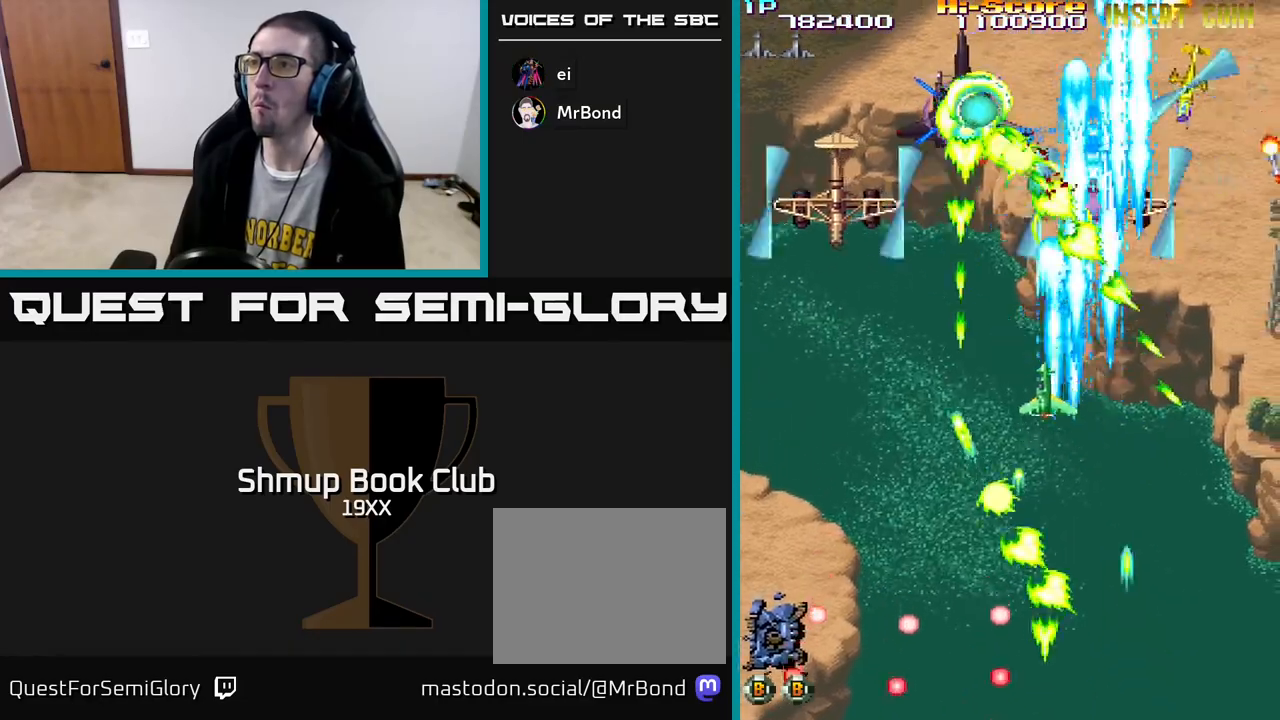
{"buttons": ["R2", "DPAD_DOWN", "DPAD_LEFT"], "left_stick": "center", "right_stick": "center", "events": [[17, "DPAD_UP", "up"], [233, "A", "up"], [233, "DPAD_DOWN", "down"], [317, "DPAD_LEFT", "up"], [383, "DPAD_RIGHT", "down"], [417, "DPAD_RIGHT", "up"], [450, "DPAD_LEFT", "down"]]}
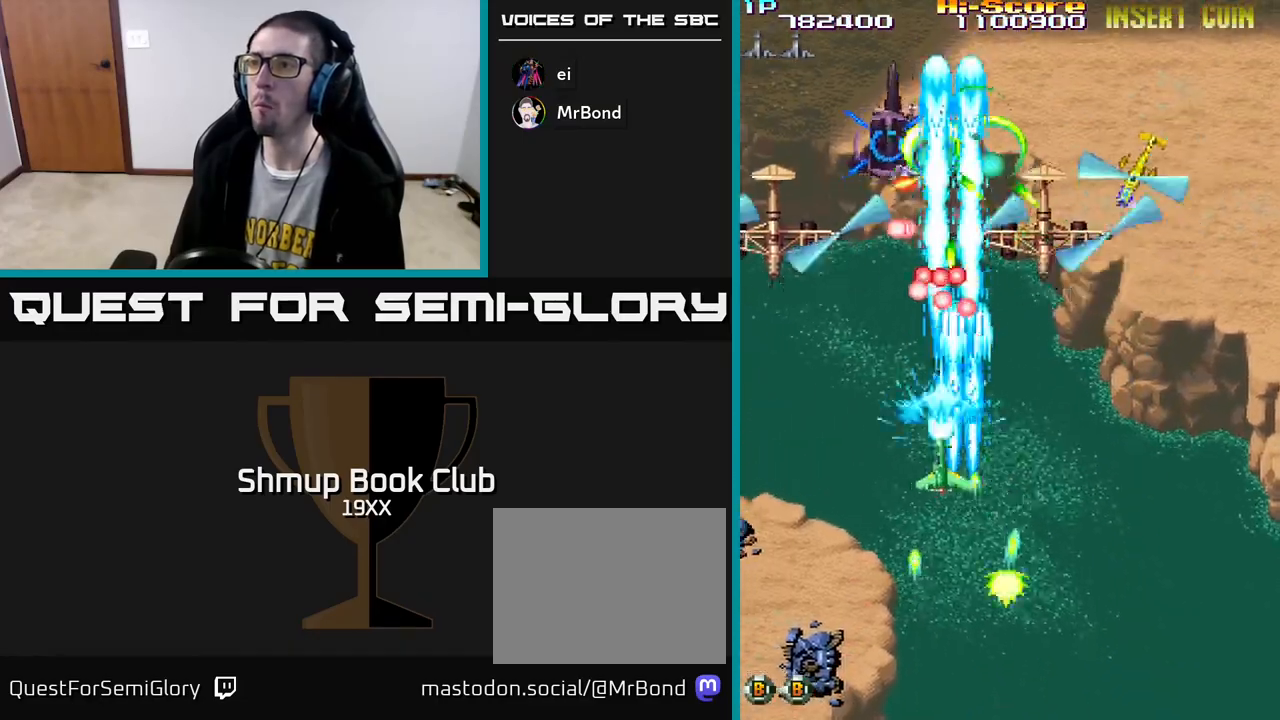
{"buttons": ["R2", "DPAD_DOWN", "DPAD_RIGHT"], "left_stick": "center", "right_stick": "center", "events": [[217, "DPAD_LEFT", "up"], [283, "DPAD_RIGHT", "down"]]}
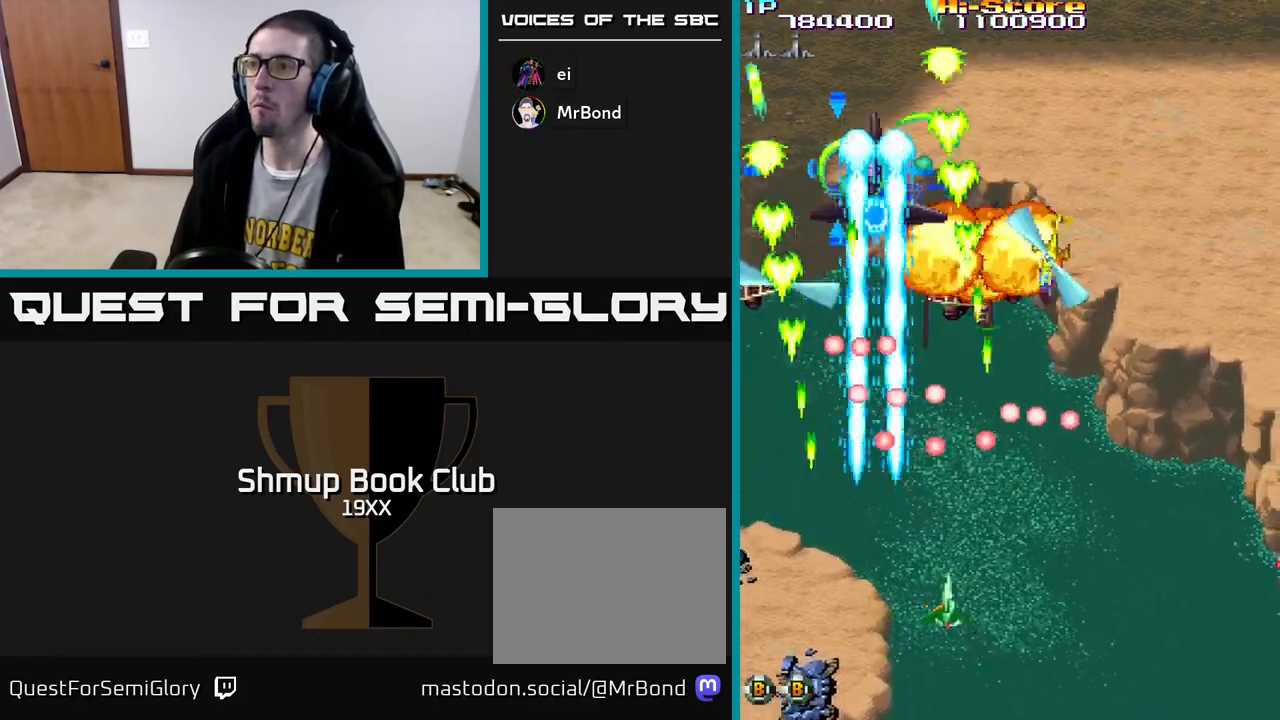
{"buttons": ["R2"], "left_stick": "center", "right_stick": "center", "events": [[100, "DPAD_RIGHT", "up"], [150, "DPAD_LEFT", "down"], [333, "DPAD_LEFT", "up"], [400, "DPAD_DOWN", "up"]]}
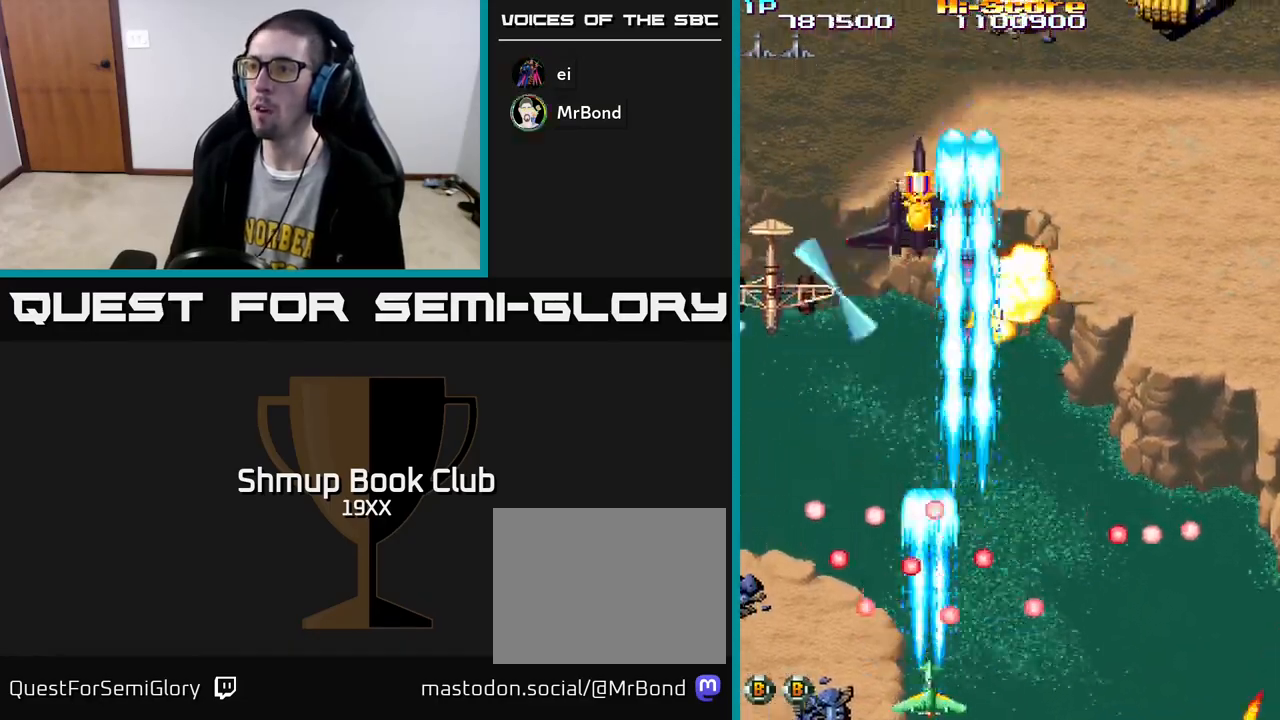
{"buttons": ["R2"], "left_stick": "center", "right_stick": "center", "events": [[150, "DPAD_LEFT", "down"], [233, "DPAD_LEFT", "up"], [350, "DPAD_LEFT", "down"], [433, "DPAD_LEFT", "up"]]}
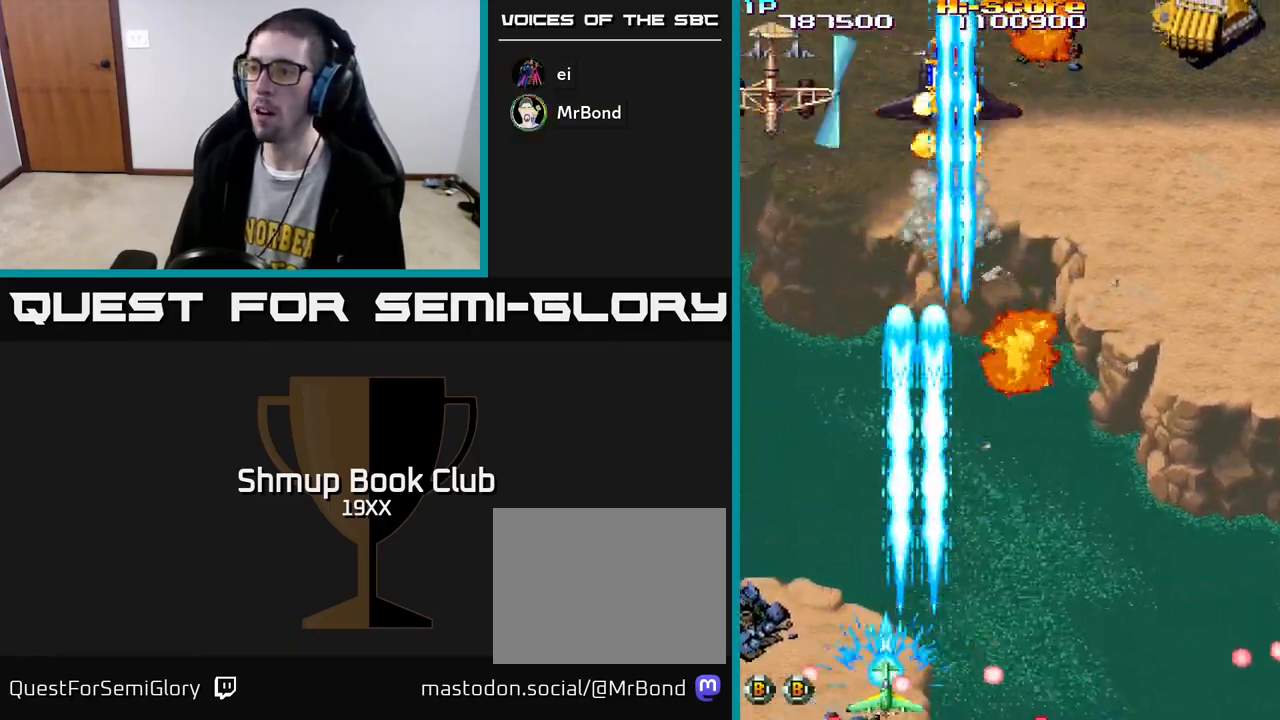
{"buttons": ["R2", "DPAD_RIGHT"], "left_stick": "center", "right_stick": "center", "events": [[67, "DPAD_LEFT", "down"], [167, "DPAD_LEFT", "up"], [300, "DPAD_UP", "down"], [400, "DPAD_RIGHT", "down"], [500, "DPAD_UP", "up"]]}
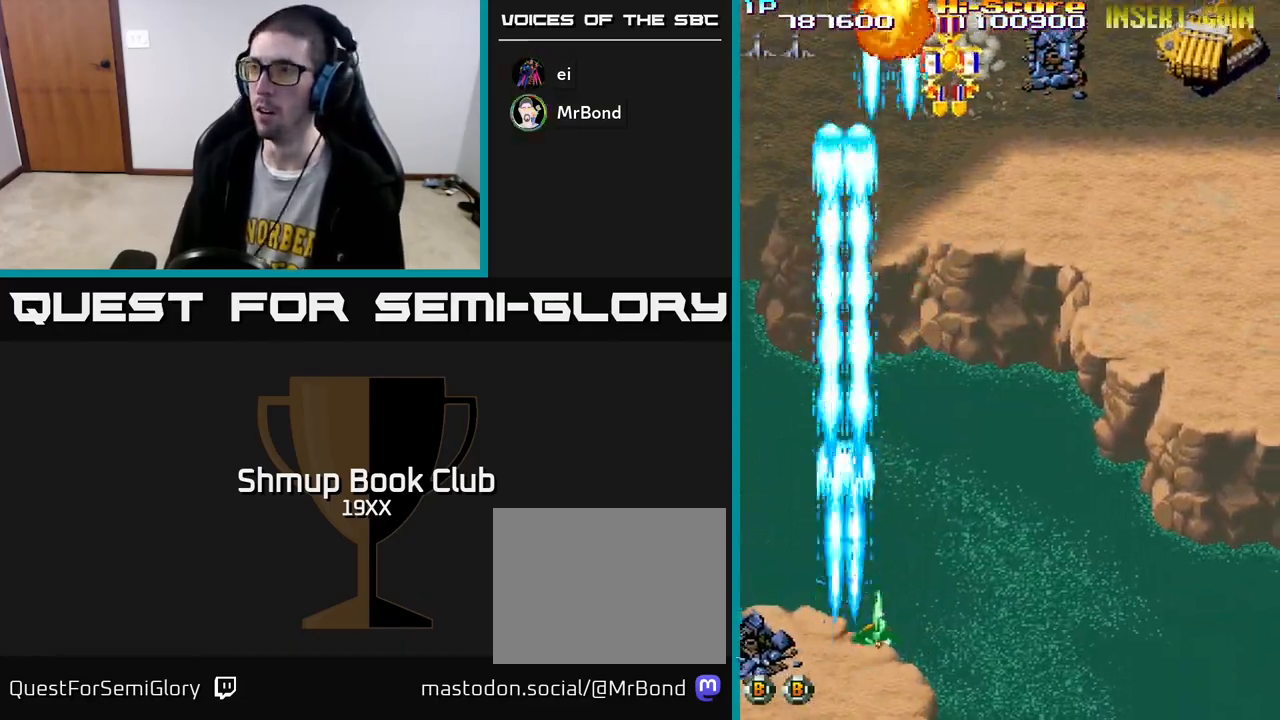
{"buttons": ["R2", "DPAD_UP", "DPAD_RIGHT"], "left_stick": "center", "right_stick": "center", "events": [[333, "DPAD_UP", "down"]]}
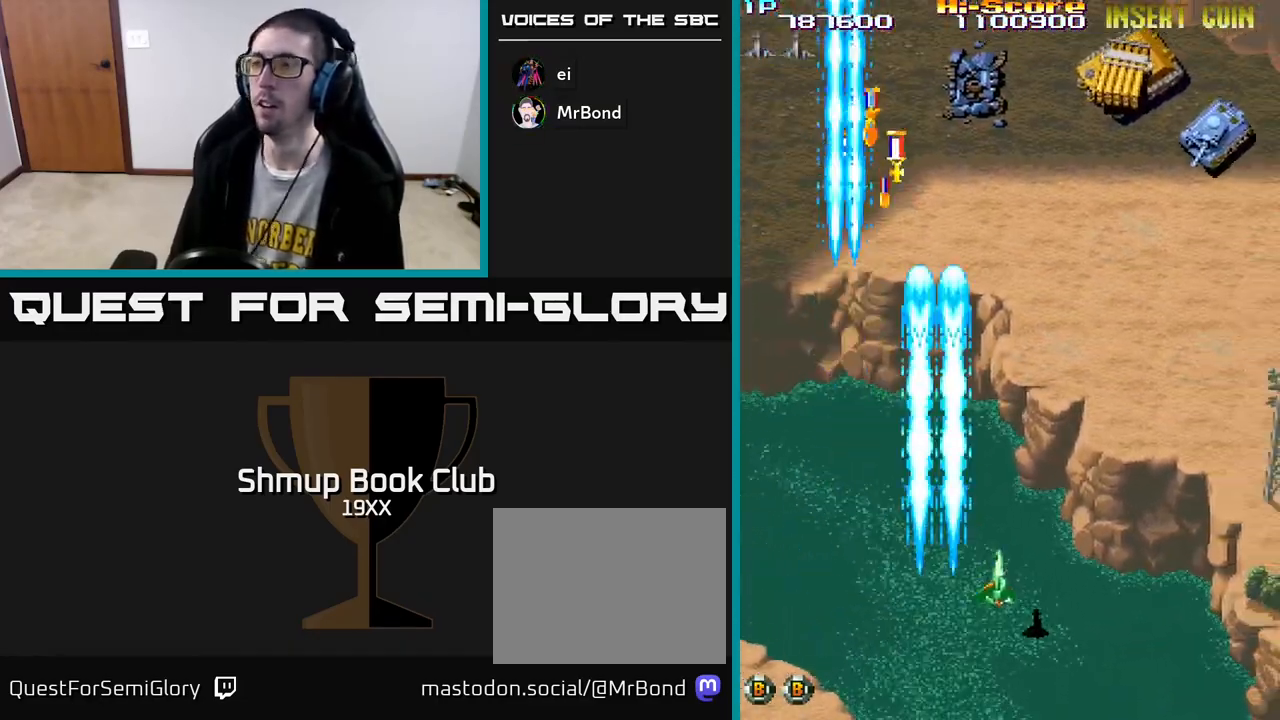
{"buttons": ["A", "R2", "DPAD_DOWN", "DPAD_LEFT"], "left_stick": "center", "right_stick": "center", "events": [[67, "DPAD_UP", "up"], [417, "DPAD_DOWN", "down"], [417, "DPAD_RIGHT", "up"], [433, "A", "down"], [450, "DPAD_LEFT", "down"]]}
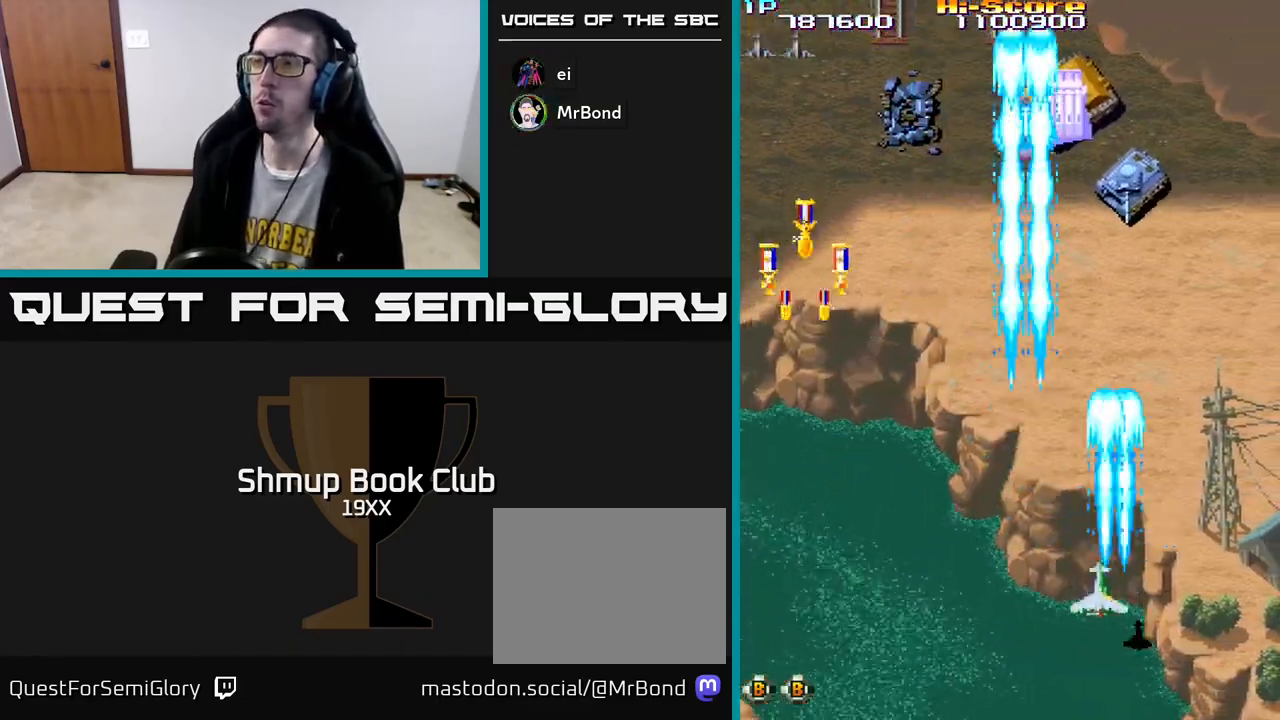
{"buttons": ["R2", "DPAD_LEFT"], "left_stick": "center", "right_stick": "center", "events": [[50, "DPAD_DOWN", "up"], [67, "DPAD_LEFT", "up"], [117, "A", "up"], [117, "DPAD_UP", "down"], [217, "DPAD_LEFT", "down"], [233, "DPAD_UP", "up"], [317, "DPAD_DOWN", "down"], [450, "DPAD_DOWN", "up"]]}
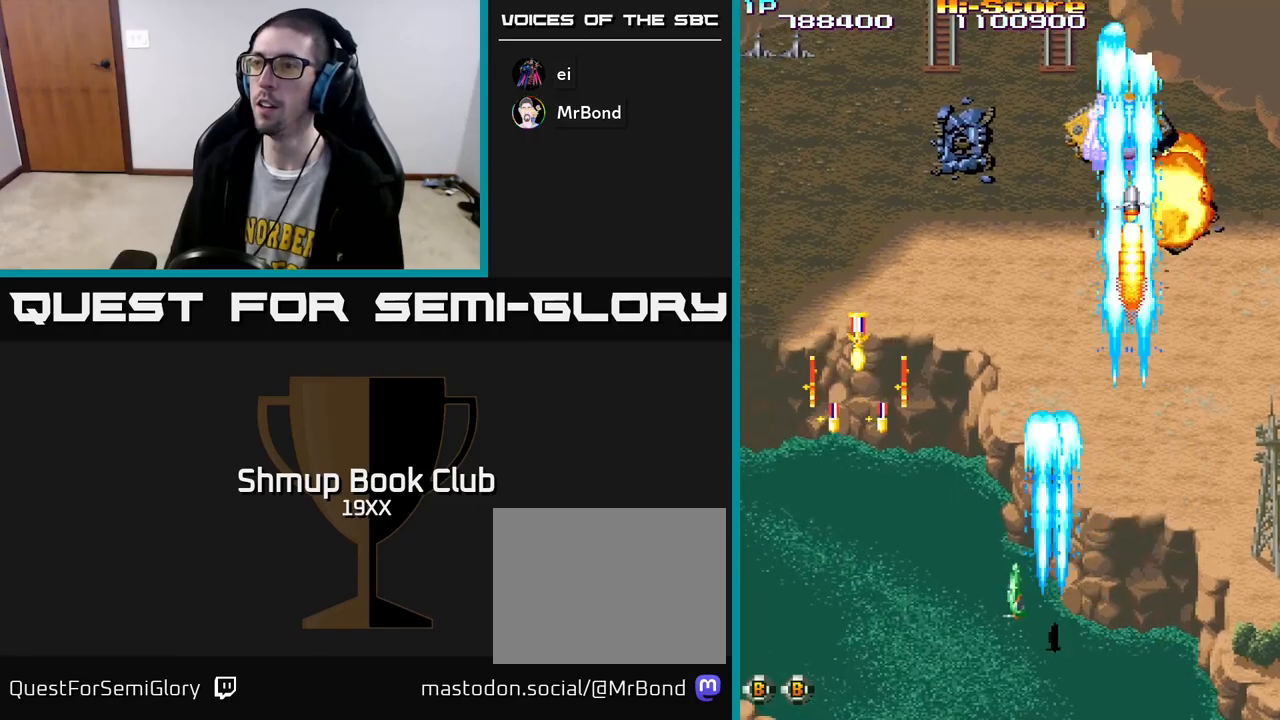
{"buttons": ["R2", "DPAD_LEFT"], "left_stick": "center", "right_stick": "center", "events": [[50, "DPAD_UP", "down"], [217, "DPAD_LEFT", "up"], [350, "DPAD_LEFT", "down"], [383, "DPAD_UP", "up"]]}
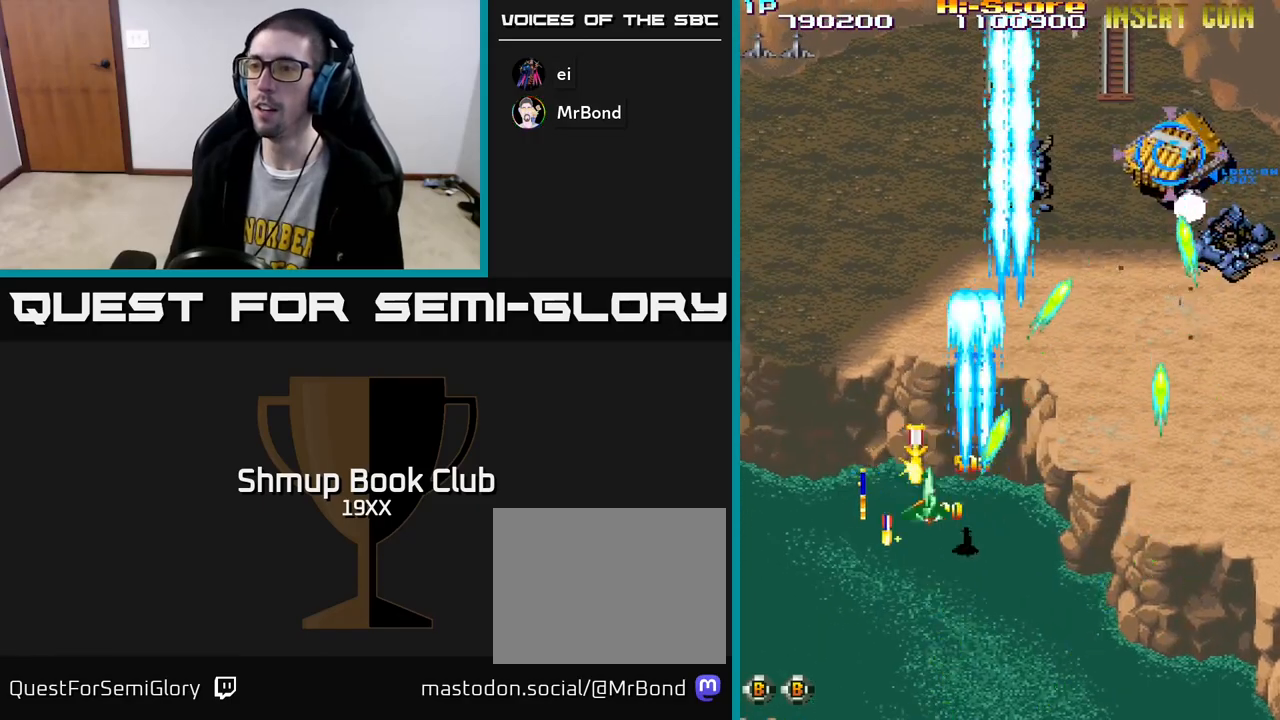
{"buttons": ["R2", "DPAD_UP", "DPAD_RIGHT"], "left_stick": "center", "right_stick": "center", "events": [[33, "DPAD_DOWN", "down"], [233, "DPAD_LEFT", "up"], [317, "DPAD_RIGHT", "down"], [400, "DPAD_DOWN", "up"], [433, "DPAD_UP", "down"]]}
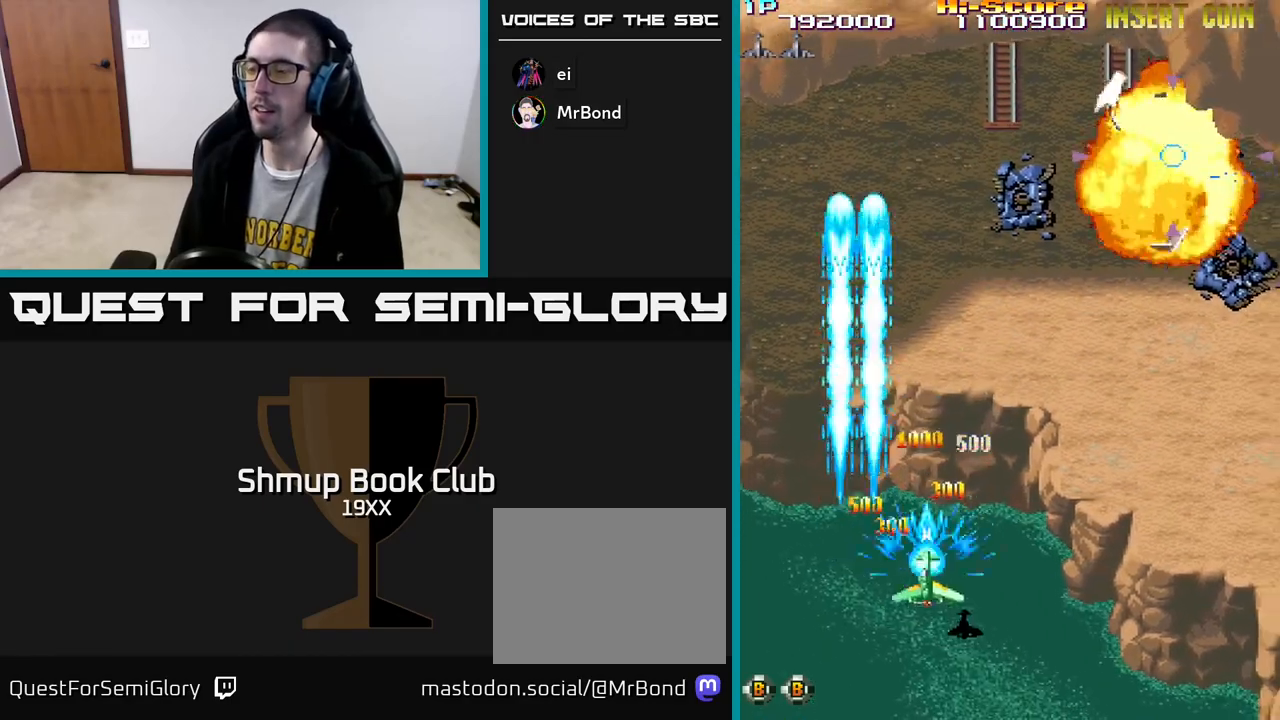
{"buttons": ["R2", "DPAD_RIGHT"], "left_stick": "center", "right_stick": "center", "events": [[67, "DPAD_UP", "up"]]}
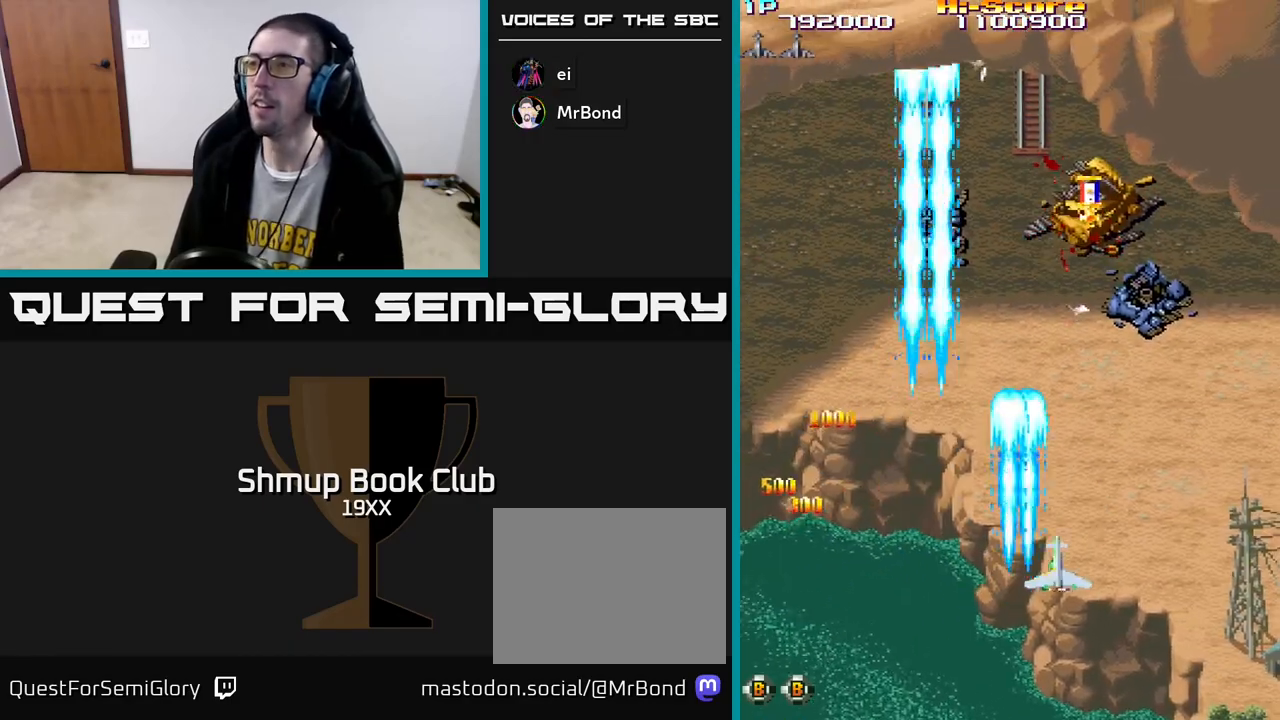
{"buttons": ["R2", "DPAD_LEFT"], "left_stick": "center", "right_stick": "center", "events": [[450, "DPAD_RIGHT", "up"], [500, "DPAD_LEFT", "down"]]}
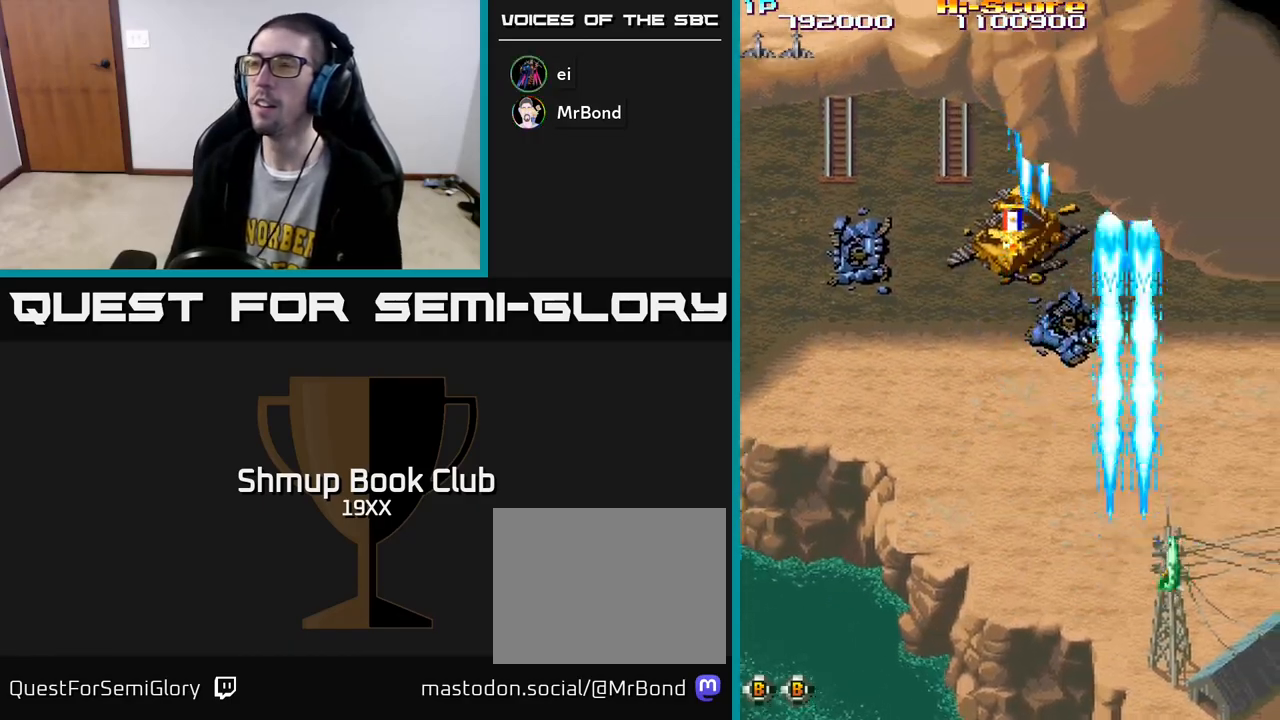
{"buttons": ["R2", "DPAD_UP"], "left_stick": "center", "right_stick": "center", "events": [[133, "DPAD_UP", "down"], [467, "DPAD_LEFT", "up"]]}
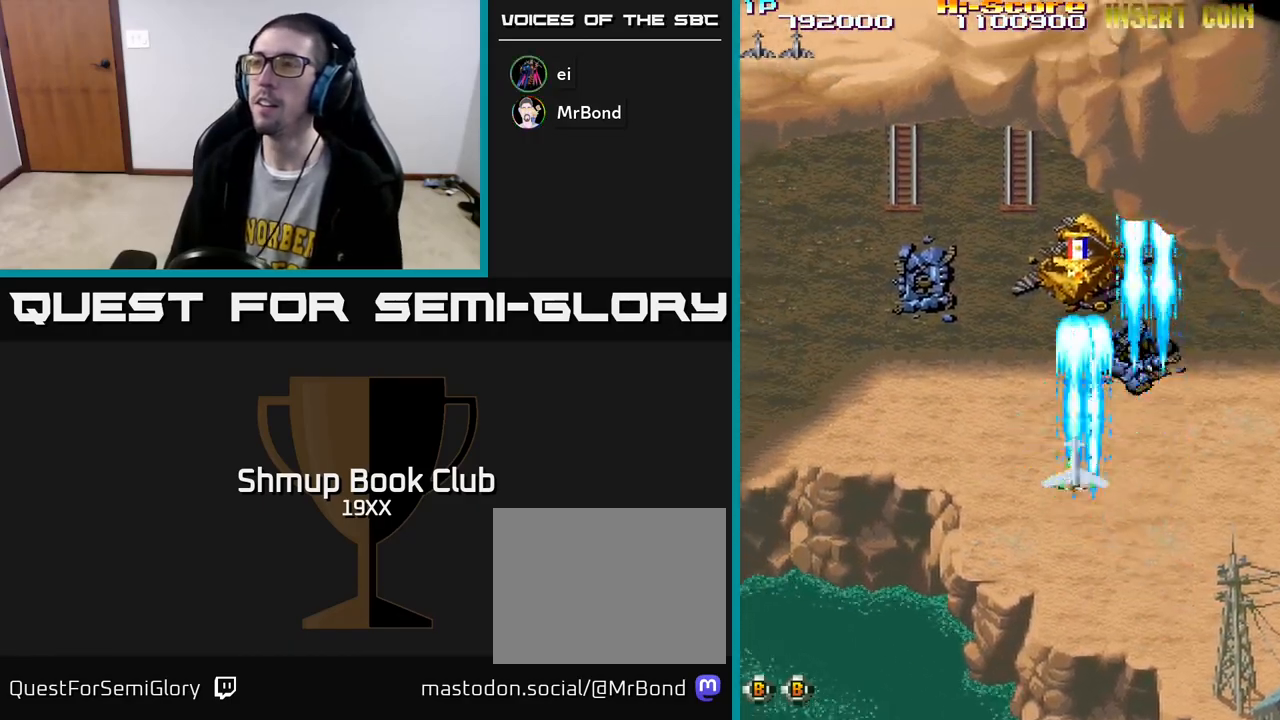
{"buttons": ["R2", "DPAD_UP"], "left_stick": "center", "right_stick": "center", "events": []}
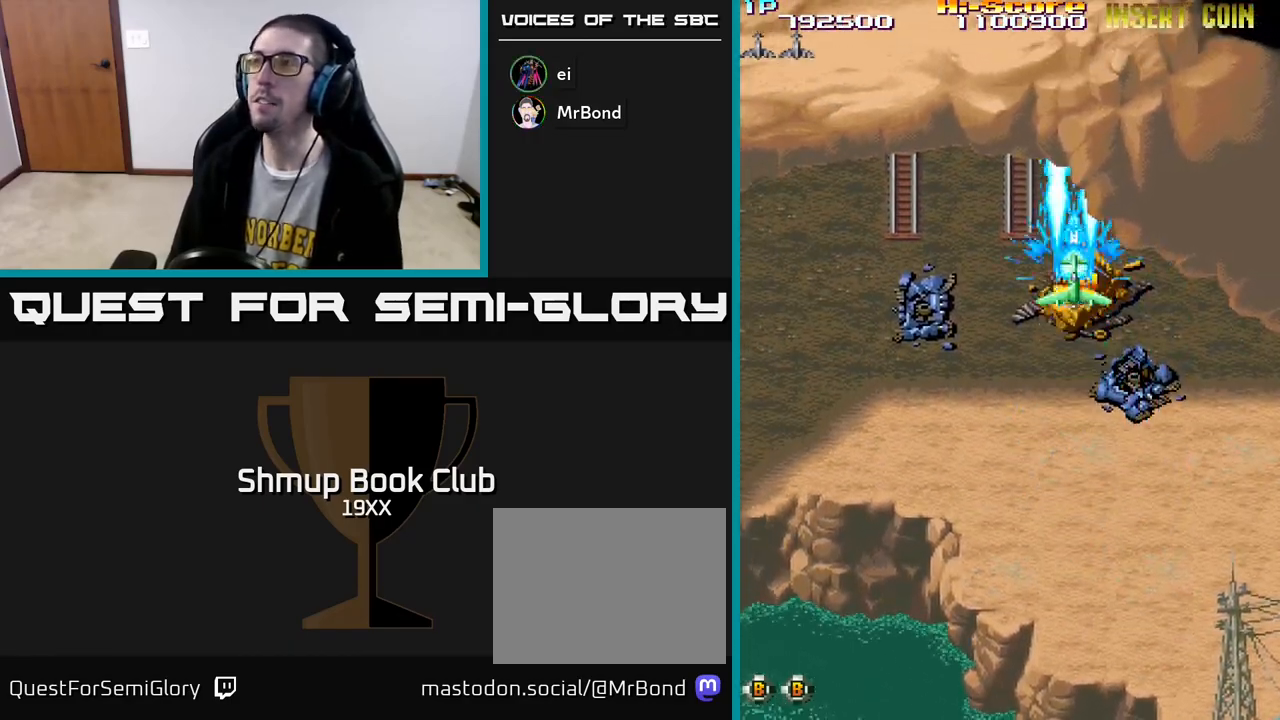
{"buttons": ["R2", "DPAD_DOWN"], "left_stick": "center", "right_stick": "center", "events": [[17, "DPAD_RIGHT", "down"], [33, "DPAD_UP", "up"], [117, "DPAD_DOWN", "down"], [217, "DPAD_RIGHT", "up"]]}